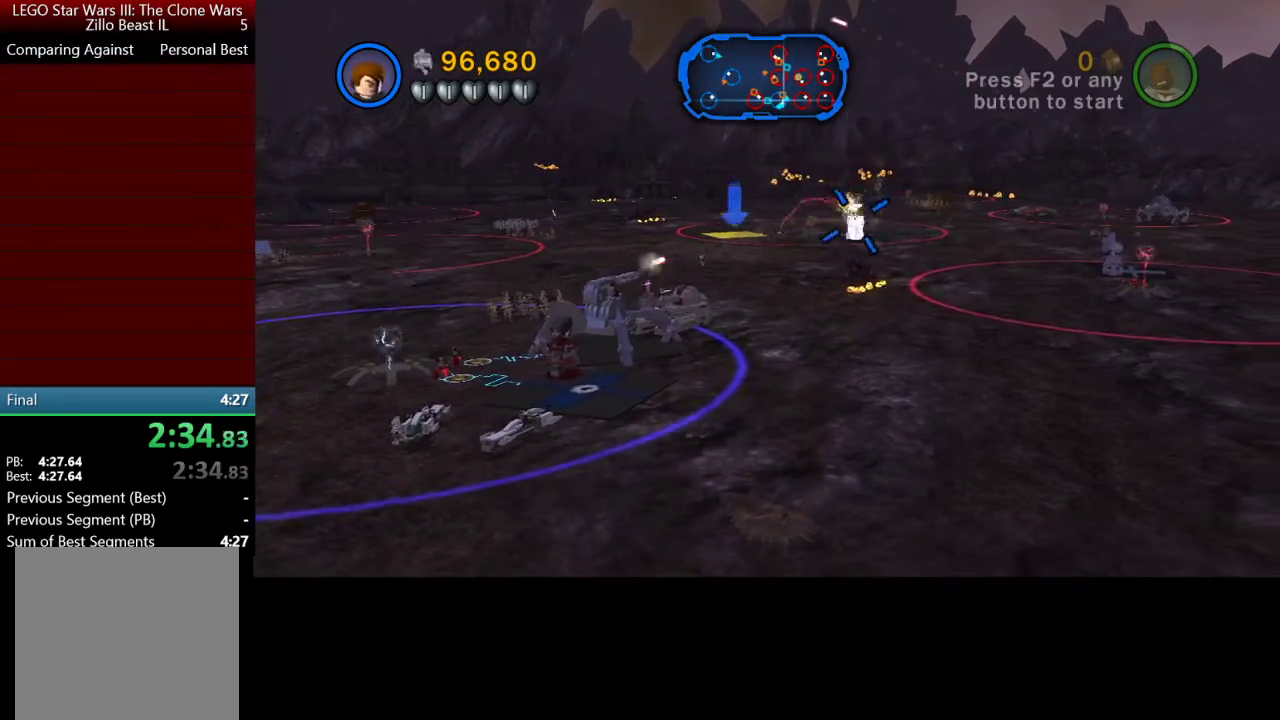
Gameplay with a controller (Xbox layout); each line is a JSON object with the inputs held at the frame after it. "events" lists button and stick changes between this image and that frame as [ms after this image, input, new state], when the widget could be followed in between.
{"buttons": [], "left_stick": "center", "right_stick": "center", "events": [[100, "X", "up"], [200, "X", "down"], [300, "X", "up"], [400, "X", "down"], [467, "X", "up"]]}
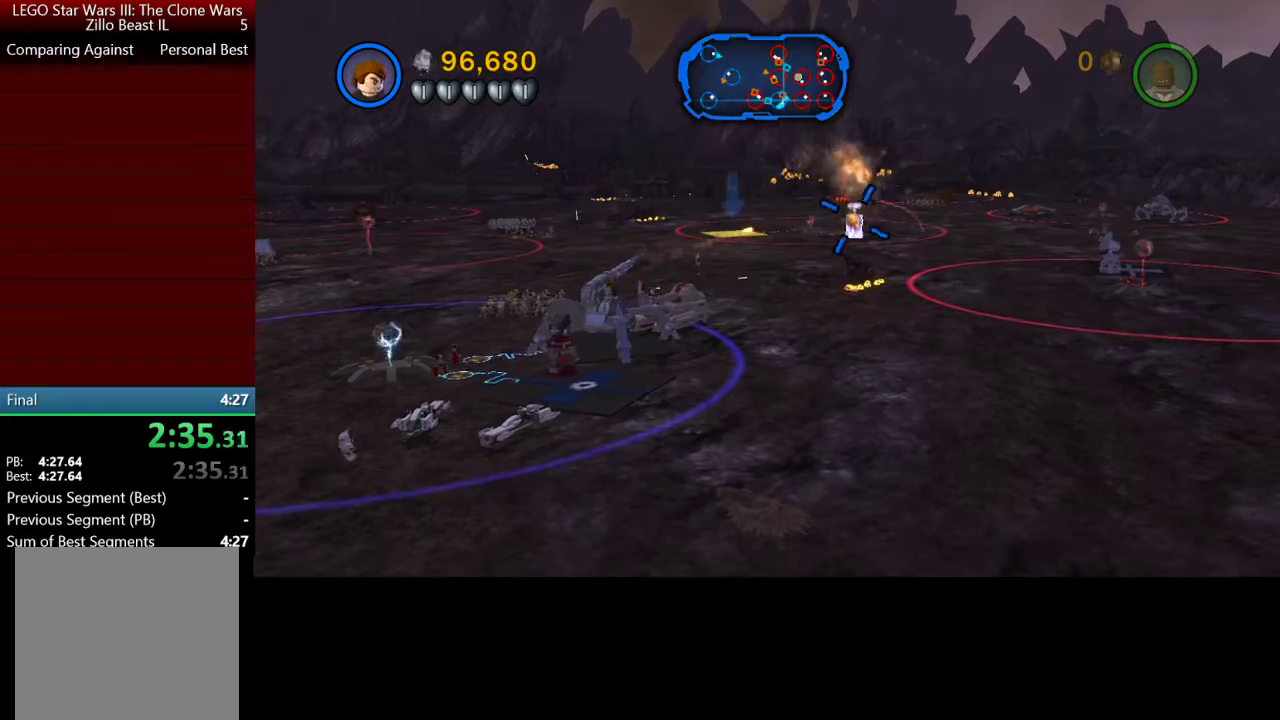
{"buttons": ["X"], "left_stick": "center", "right_stick": "center", "events": [[67, "X", "down"], [167, "X", "up"], [267, "X", "down"], [333, "X", "up"], [433, "X", "down"]]}
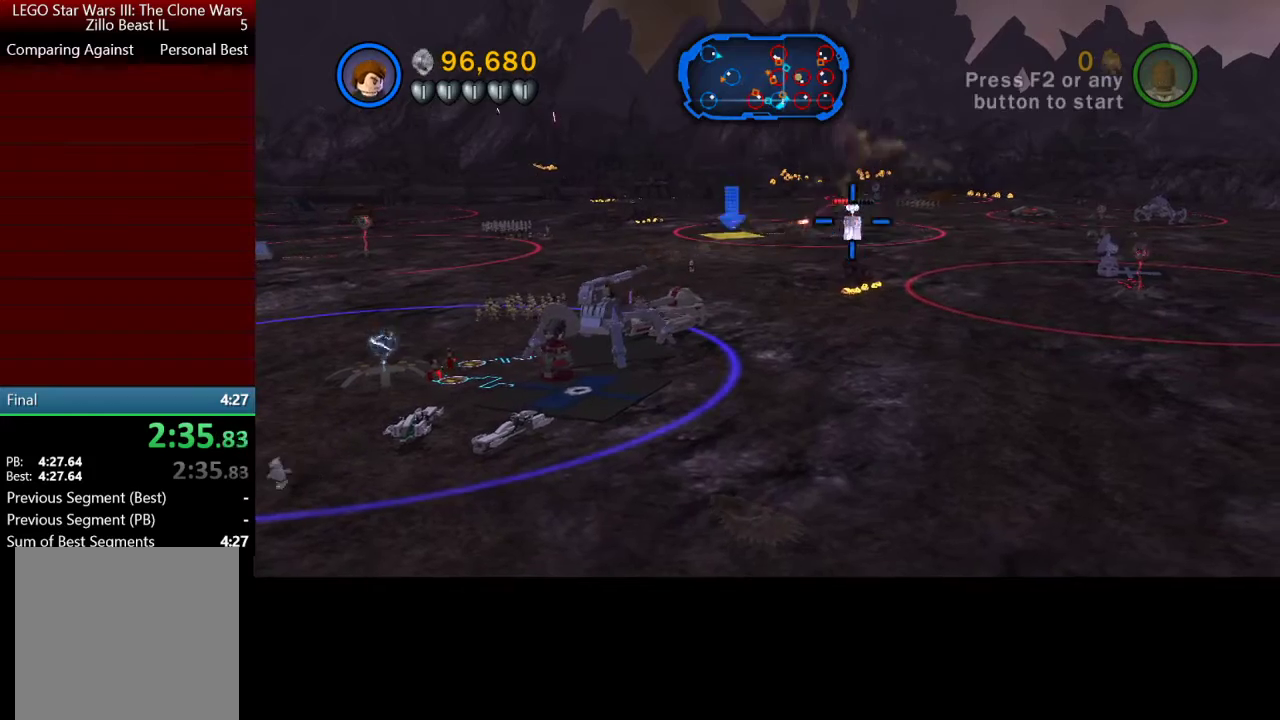
{"buttons": ["X"], "left_stick": "center", "right_stick": "center", "events": [[33, "X", "up"], [133, "X", "down"], [233, "X", "up"], [333, "X", "down"], [433, "X", "up"], [500, "X", "down"]]}
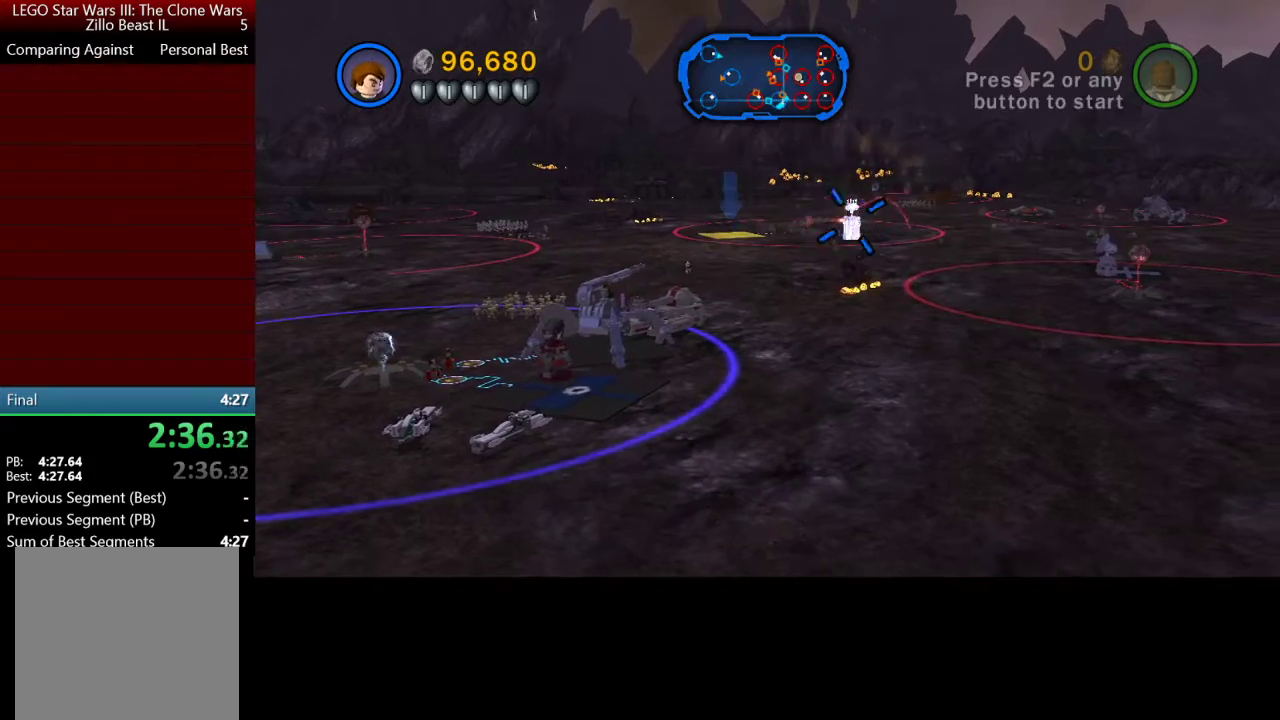
{"buttons": [], "left_stick": "center", "right_stick": "center", "events": [[100, "X", "up"], [200, "X", "down"], [300, "X", "up"], [400, "X", "down"], [500, "X", "up"]]}
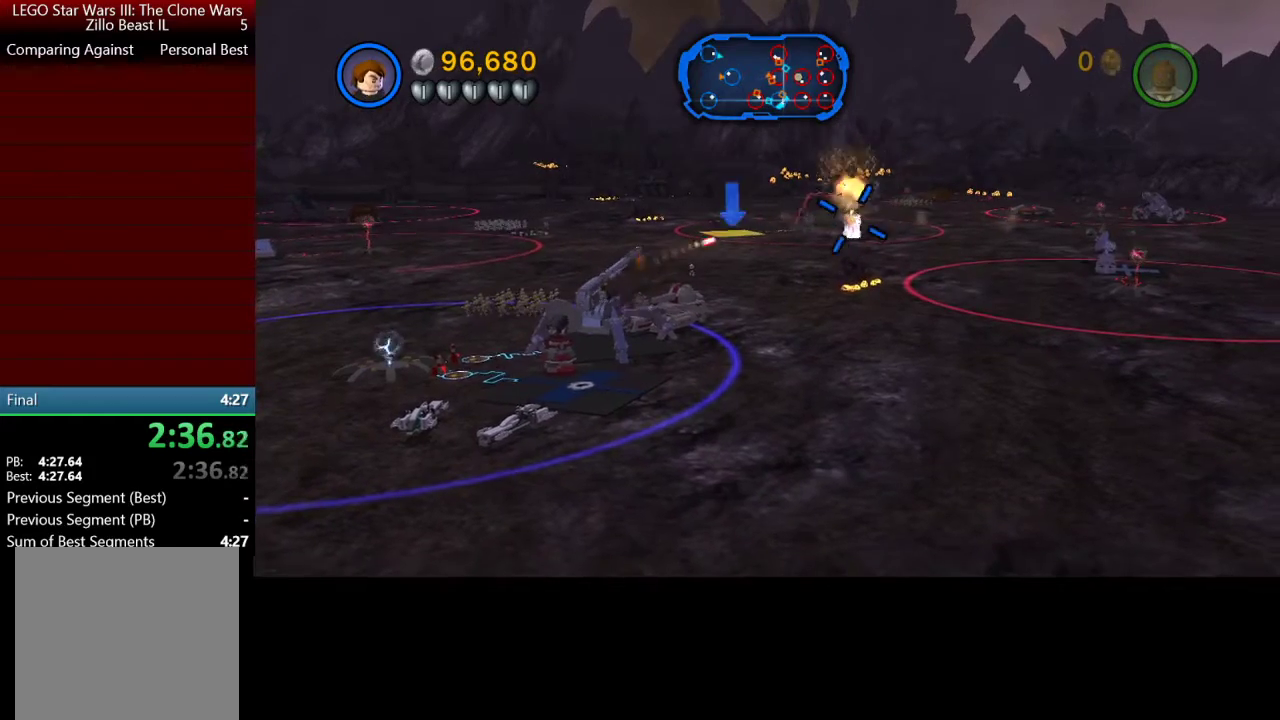
{"buttons": ["X"], "left_stick": "center", "right_stick": "center", "events": [[100, "X", "down"], [200, "X", "up"], [300, "X", "down"], [367, "X", "up"], [467, "X", "down"]]}
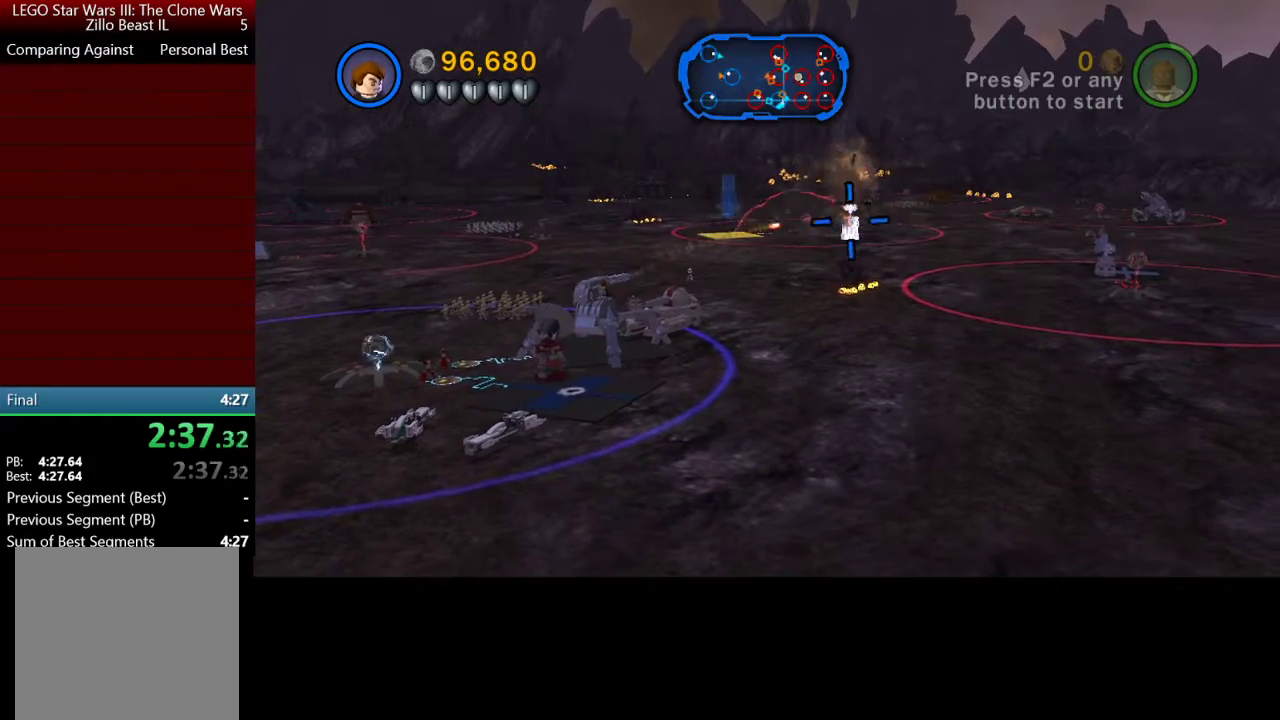
{"buttons": [], "left_stick": "center", "right_stick": "center", "events": [[33, "X", "up"]]}
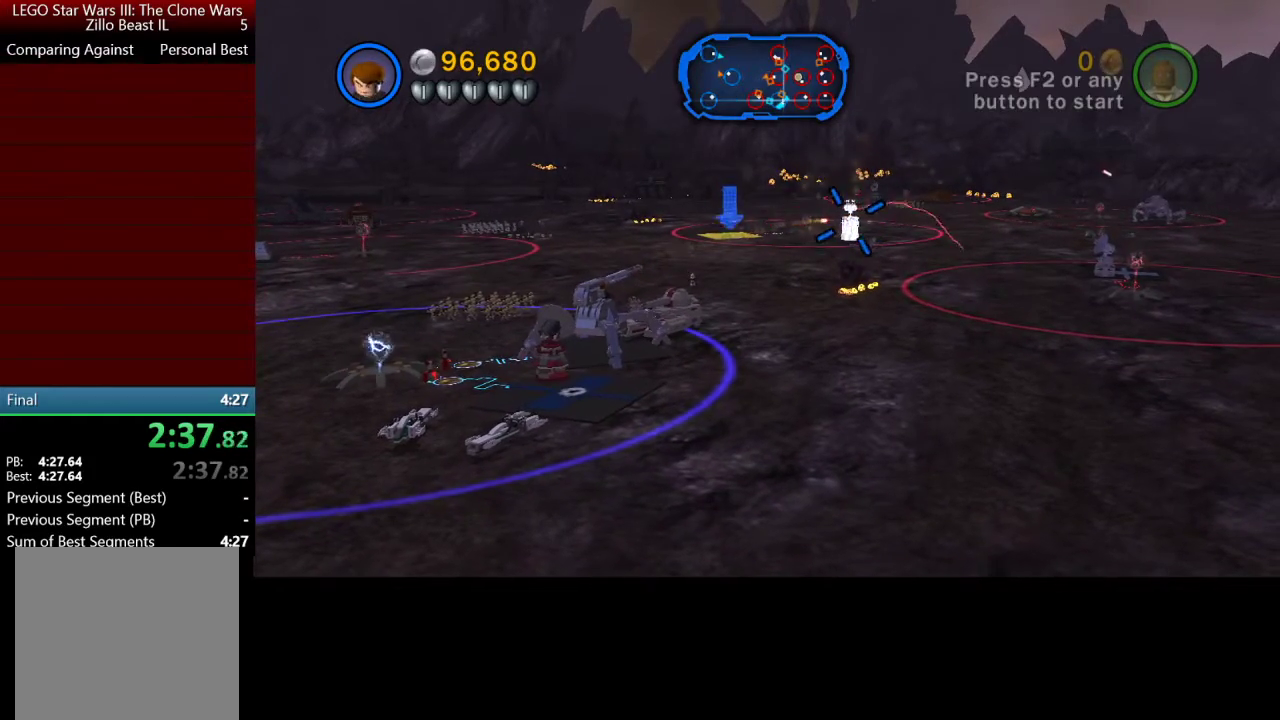
{"buttons": [], "left_stick": "center", "right_stick": "center", "events": []}
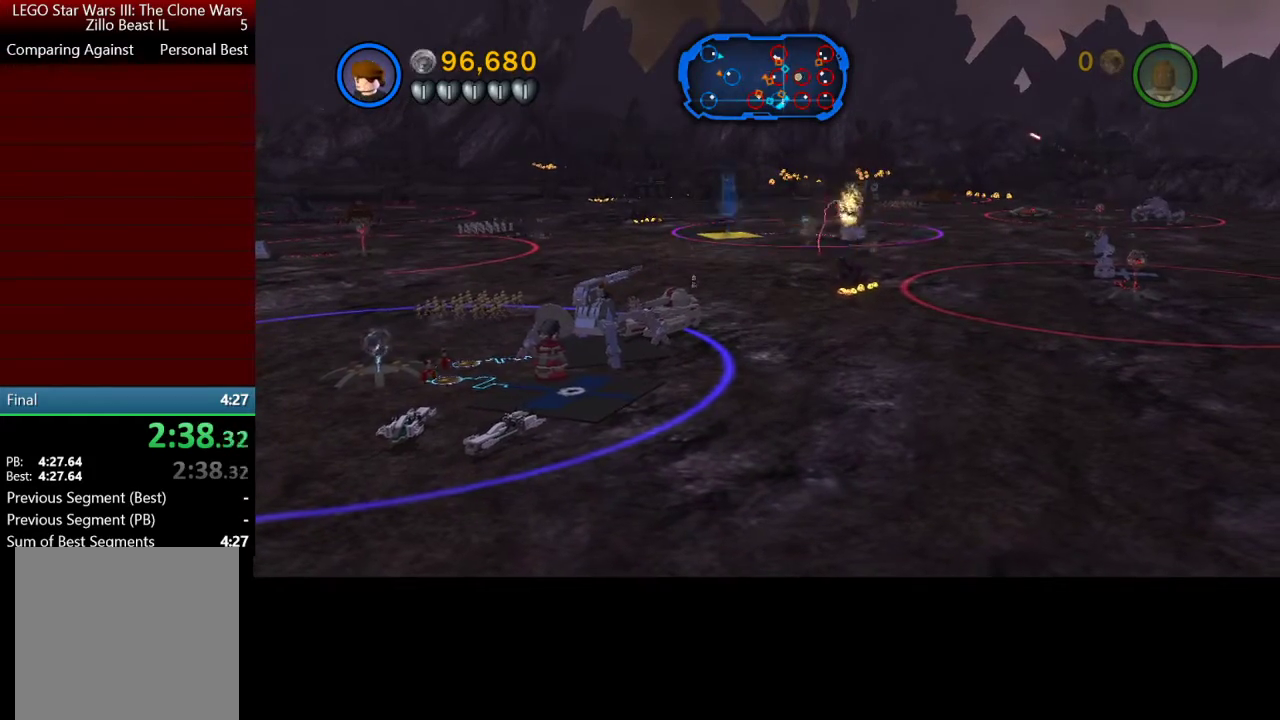
{"buttons": [], "left_stick": "right", "right_stick": "center", "events": [[100, "Y", "down"], [167, "left_stick", "right"], [233, "Y", "up"]]}
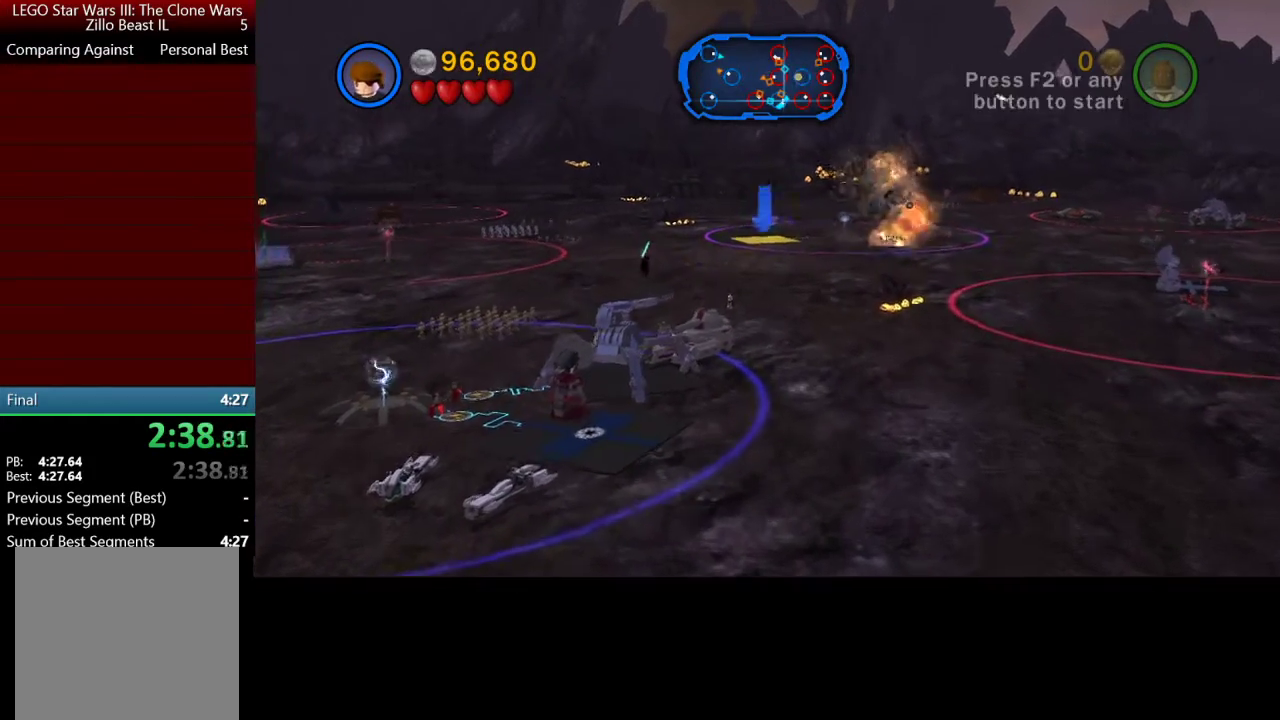
{"buttons": [], "left_stick": "right", "right_stick": "center", "events": []}
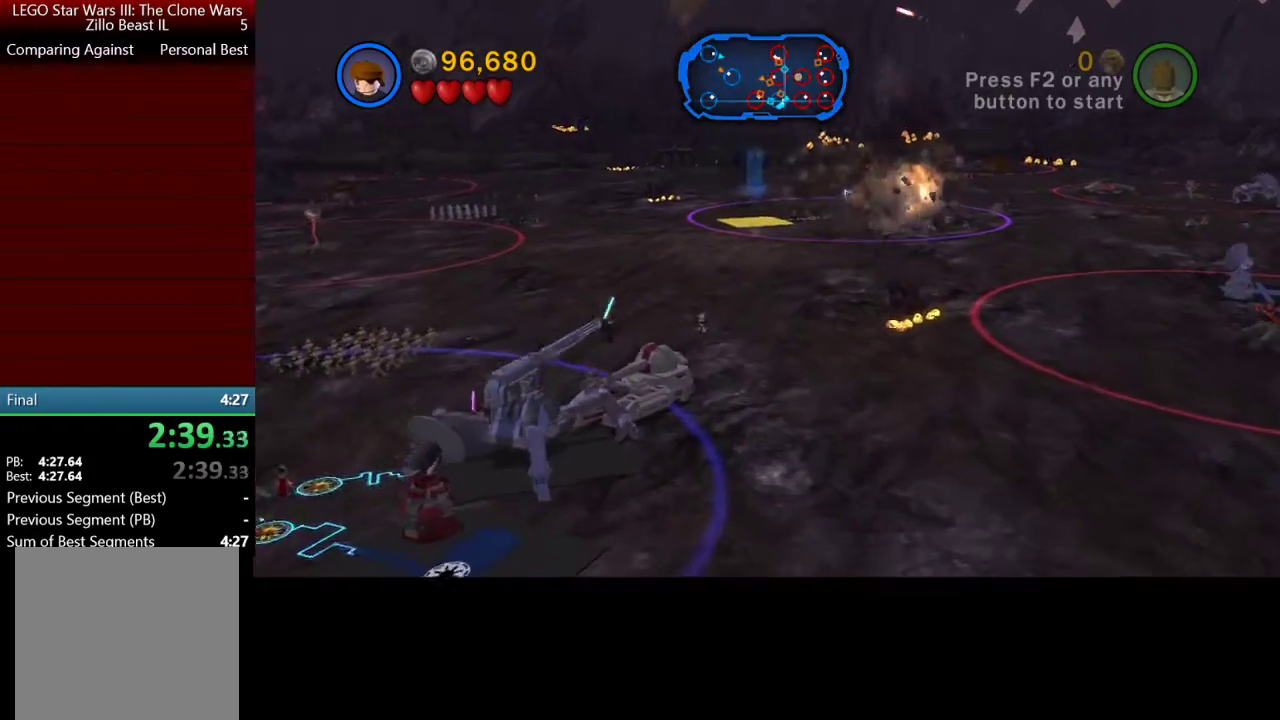
{"buttons": [], "left_stick": "up", "right_stick": "center", "events": [[433, "left_stick", "up"]]}
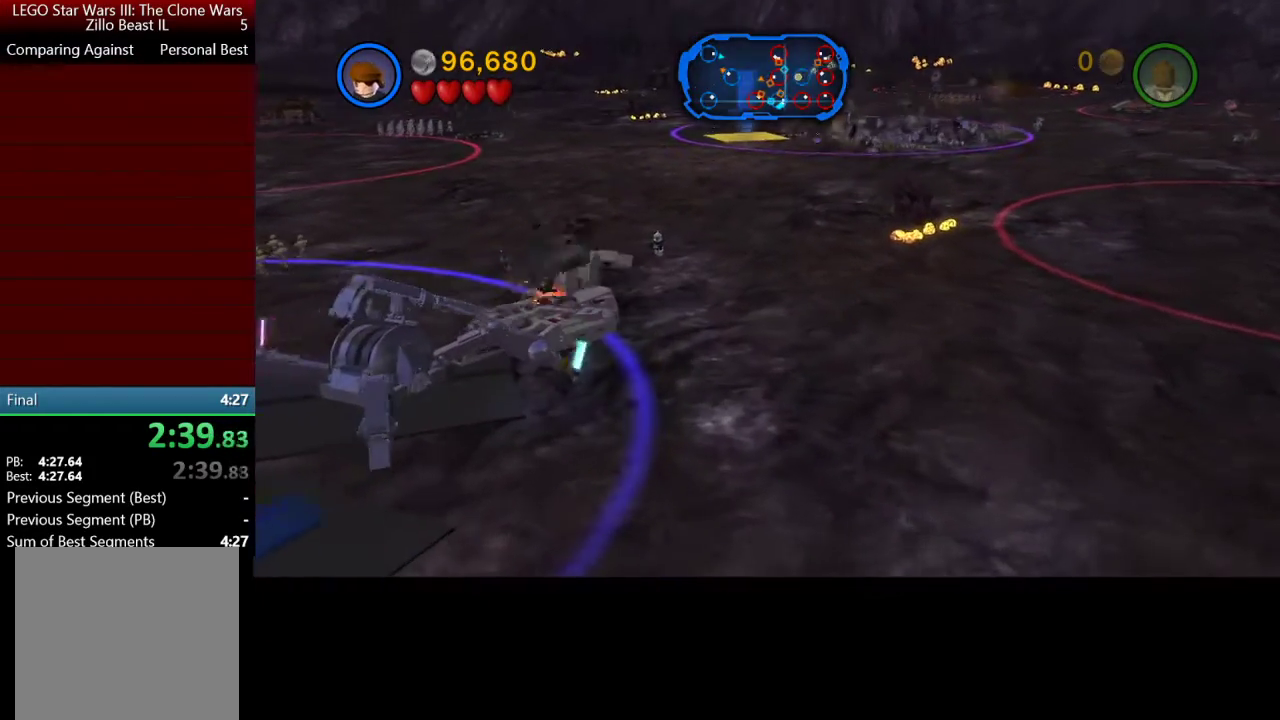
{"buttons": ["A"], "left_stick": "up-right", "right_stick": "center", "events": [[433, "A", "down"], [467, "left_stick", "up-right"]]}
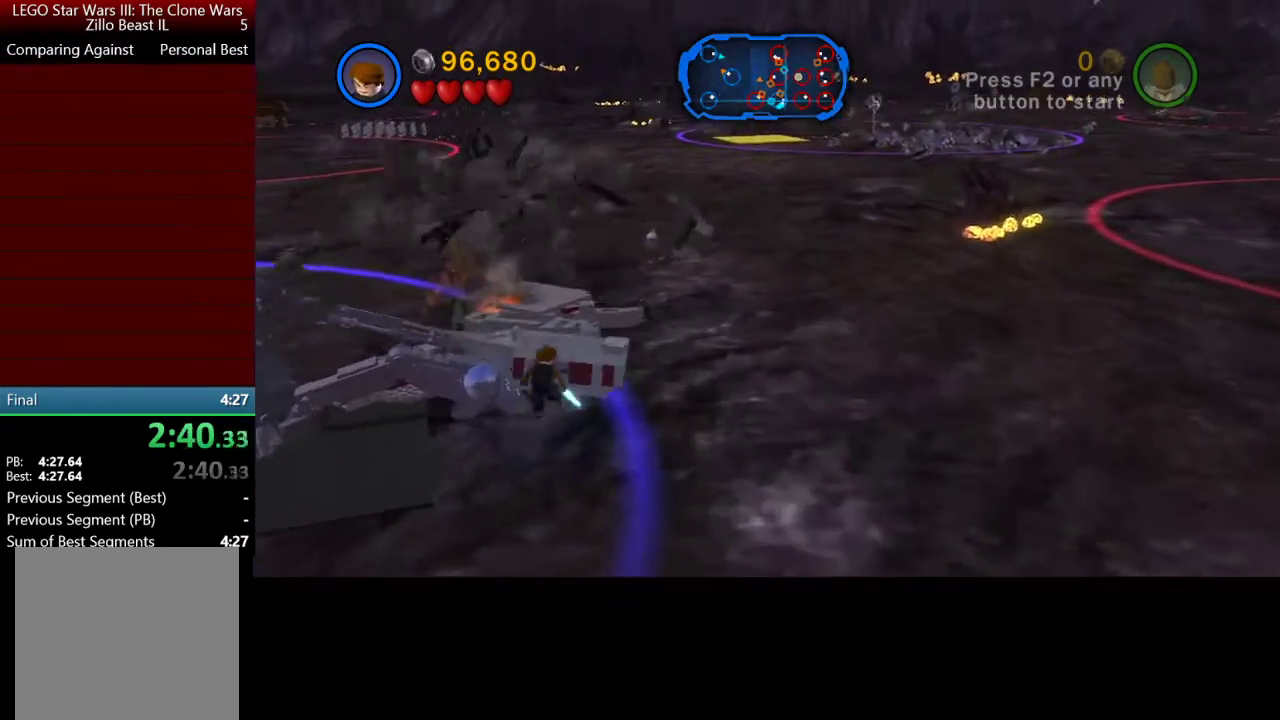
{"buttons": [], "left_stick": "up", "right_stick": "center", "events": [[67, "A", "up"], [133, "left_stick", "up"], [400, "A", "down"], [500, "A", "up"]]}
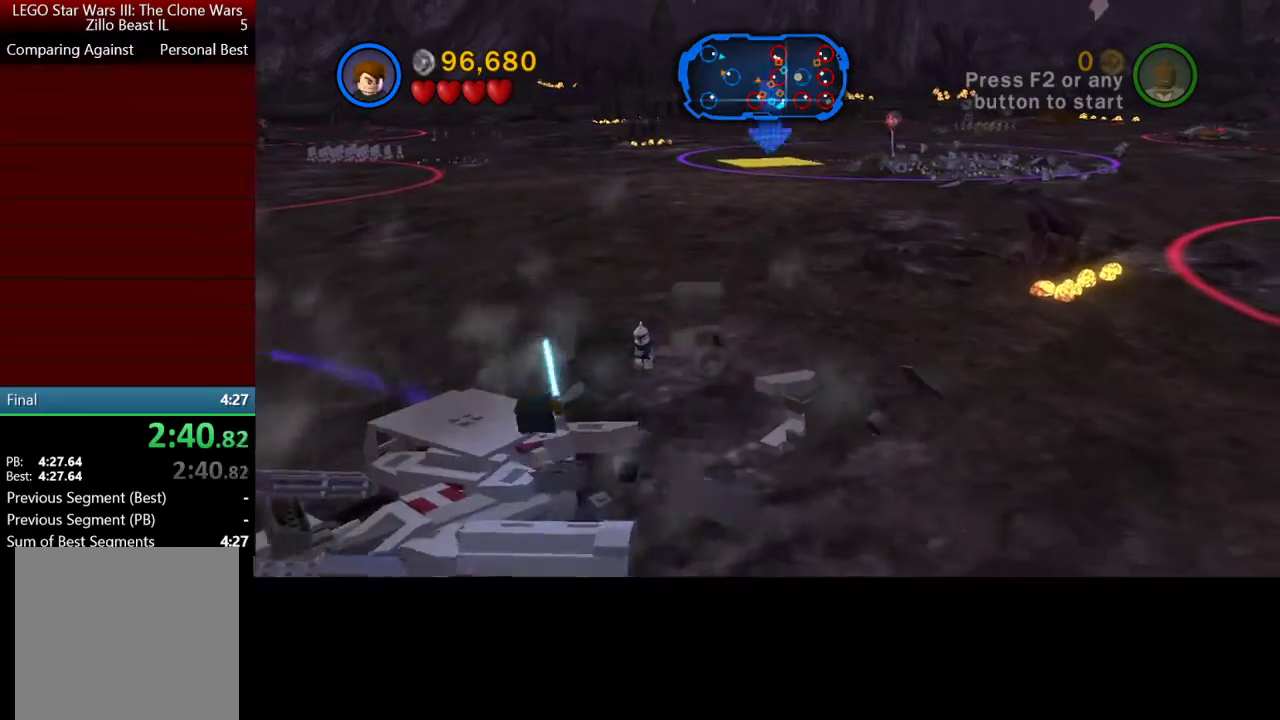
{"buttons": [], "left_stick": "up", "right_stick": "center", "events": []}
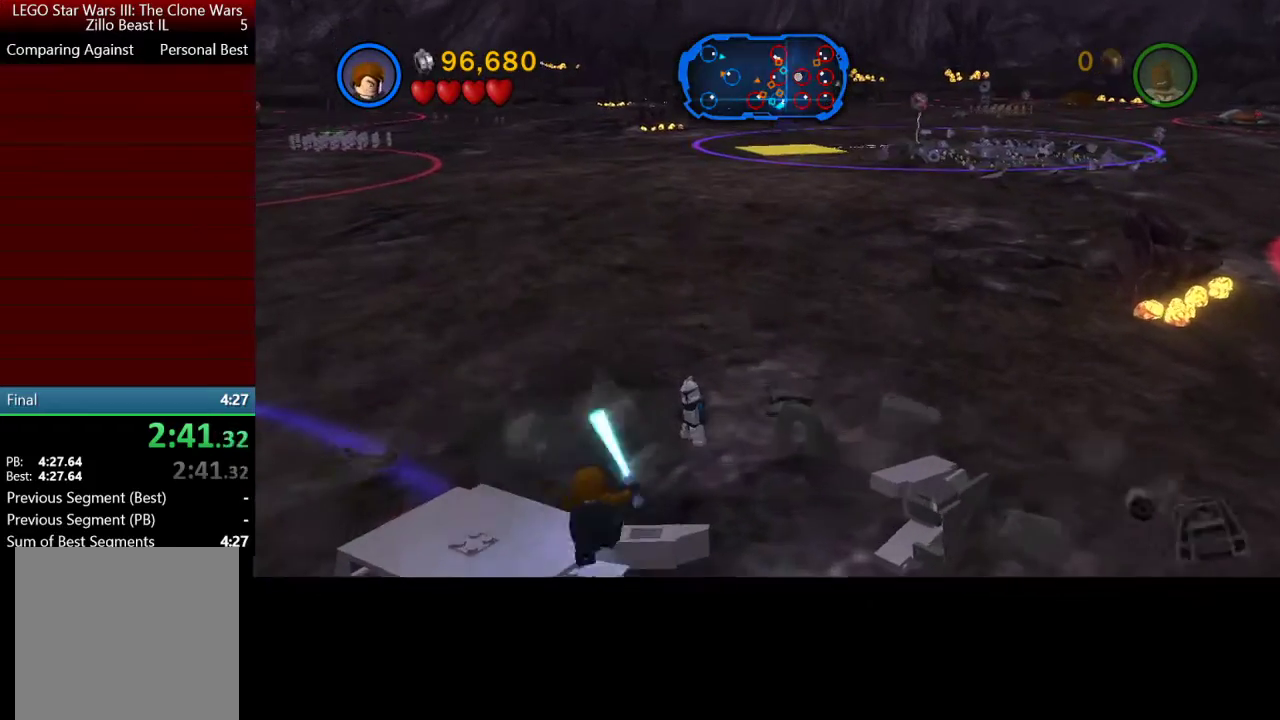
{"buttons": [], "left_stick": "down-right", "right_stick": "up-left", "events": [[300, "left_stick", "right"], [367, "left_stick", "down-right"], [500, "right_stick", "up-left"]]}
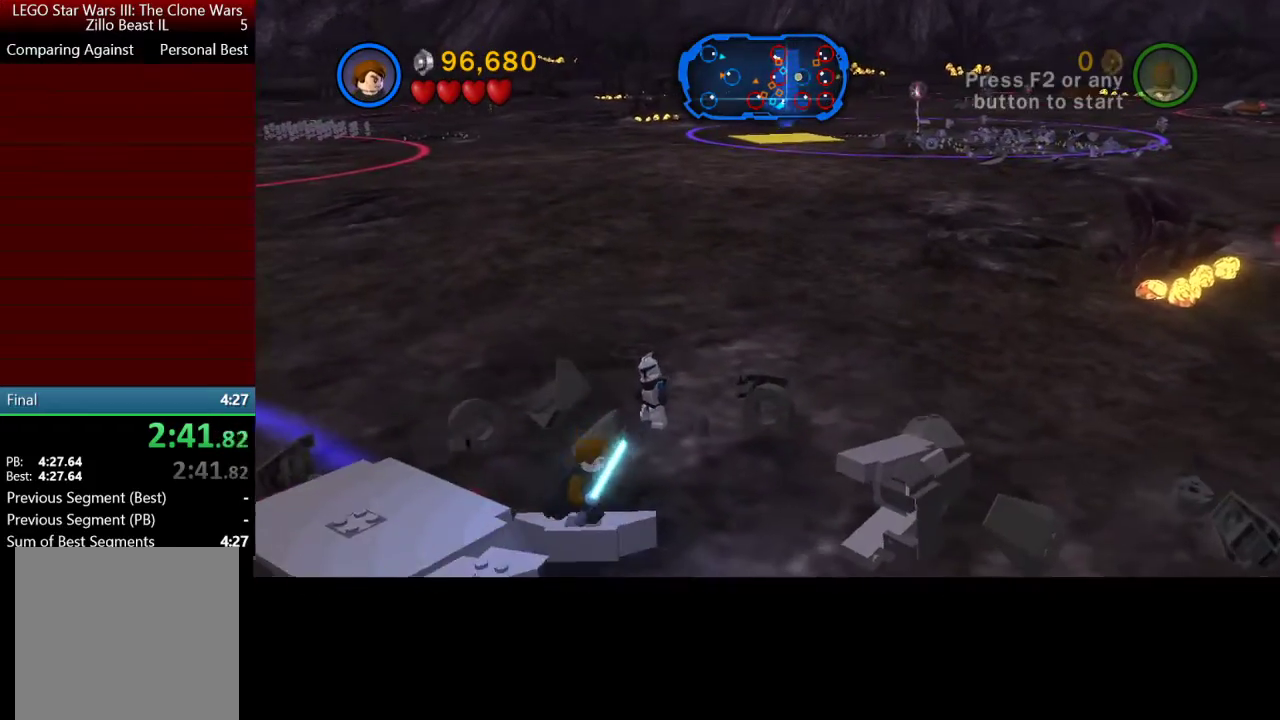
{"buttons": [], "left_stick": "down", "right_stick": "up-left", "events": [[433, "left_stick", "down"]]}
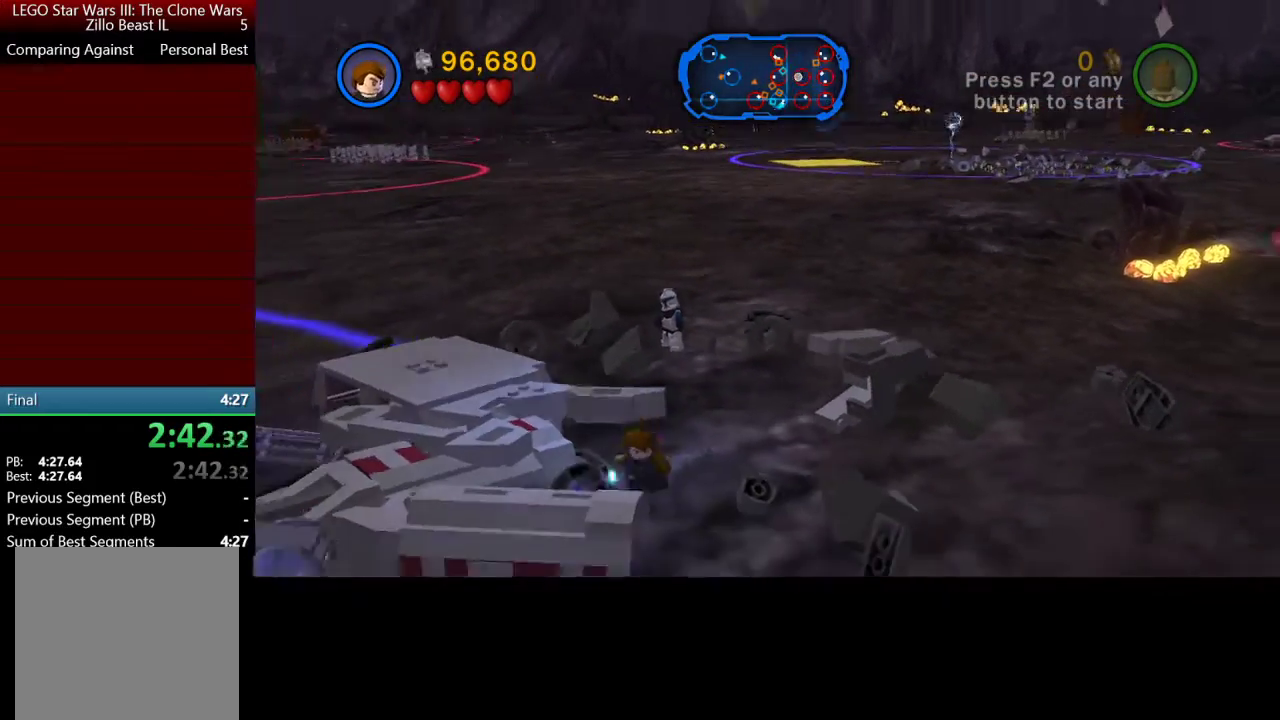
{"buttons": [], "left_stick": "down", "right_stick": "left", "events": [[233, "right_stick", "left"]]}
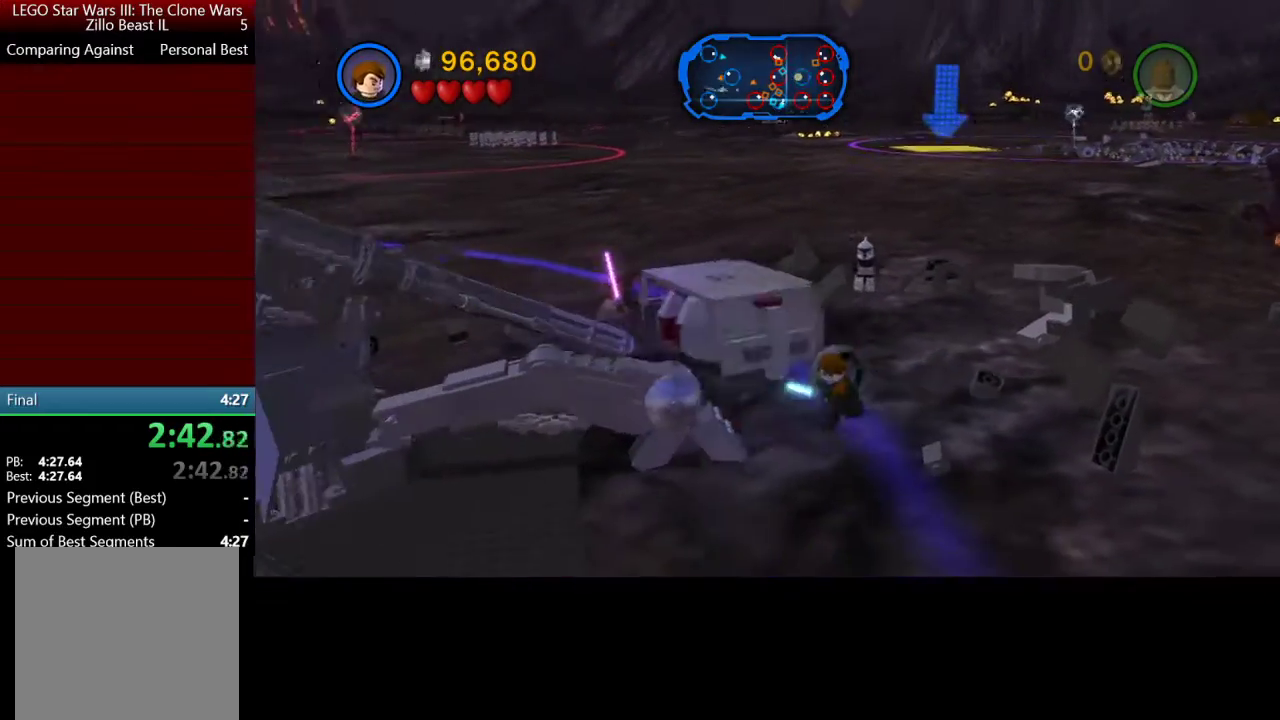
{"buttons": [], "left_stick": "down", "right_stick": "left", "events": []}
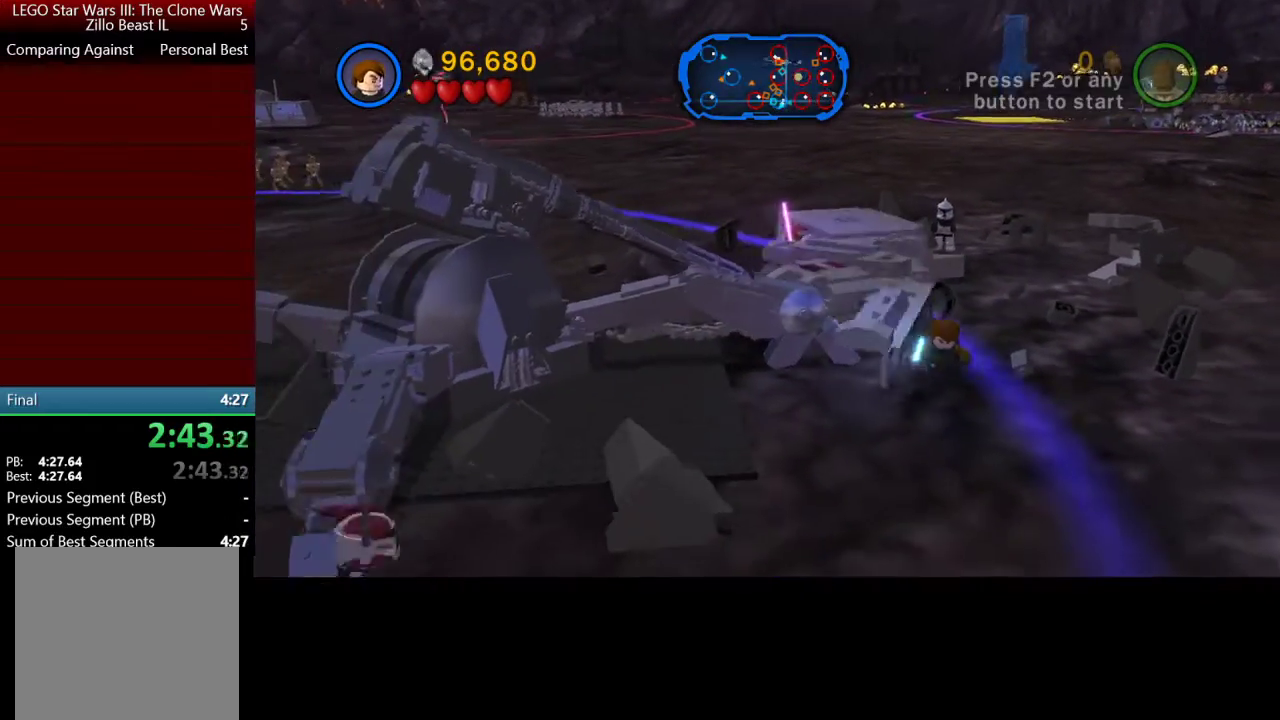
{"buttons": [], "left_stick": "down", "right_stick": "left", "events": []}
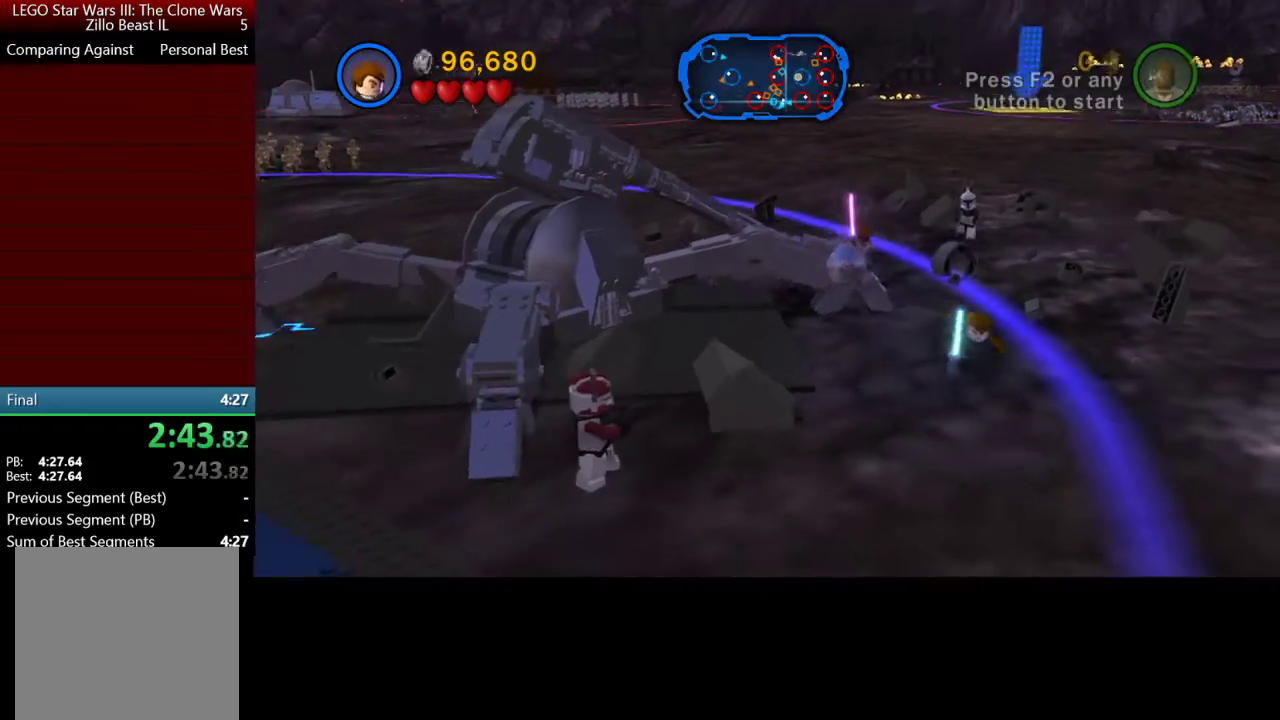
{"buttons": [], "left_stick": "down", "right_stick": "left", "events": []}
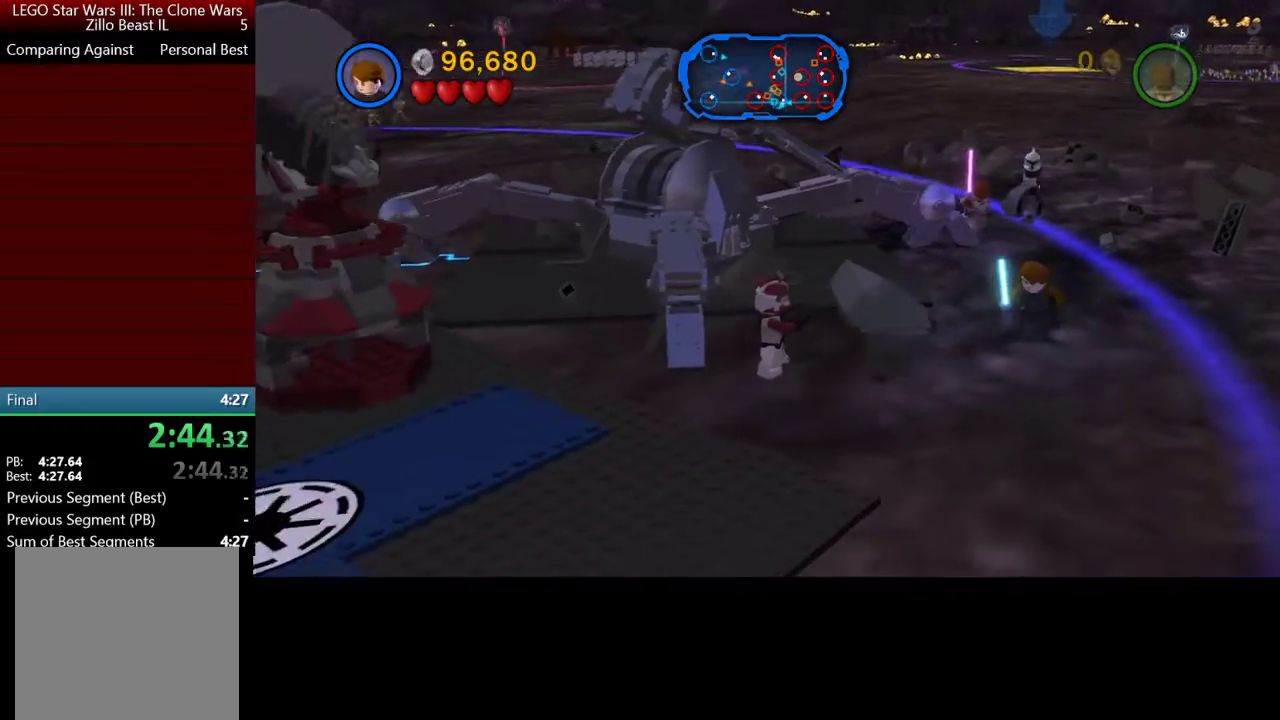
{"buttons": [], "left_stick": "down", "right_stick": "left", "events": []}
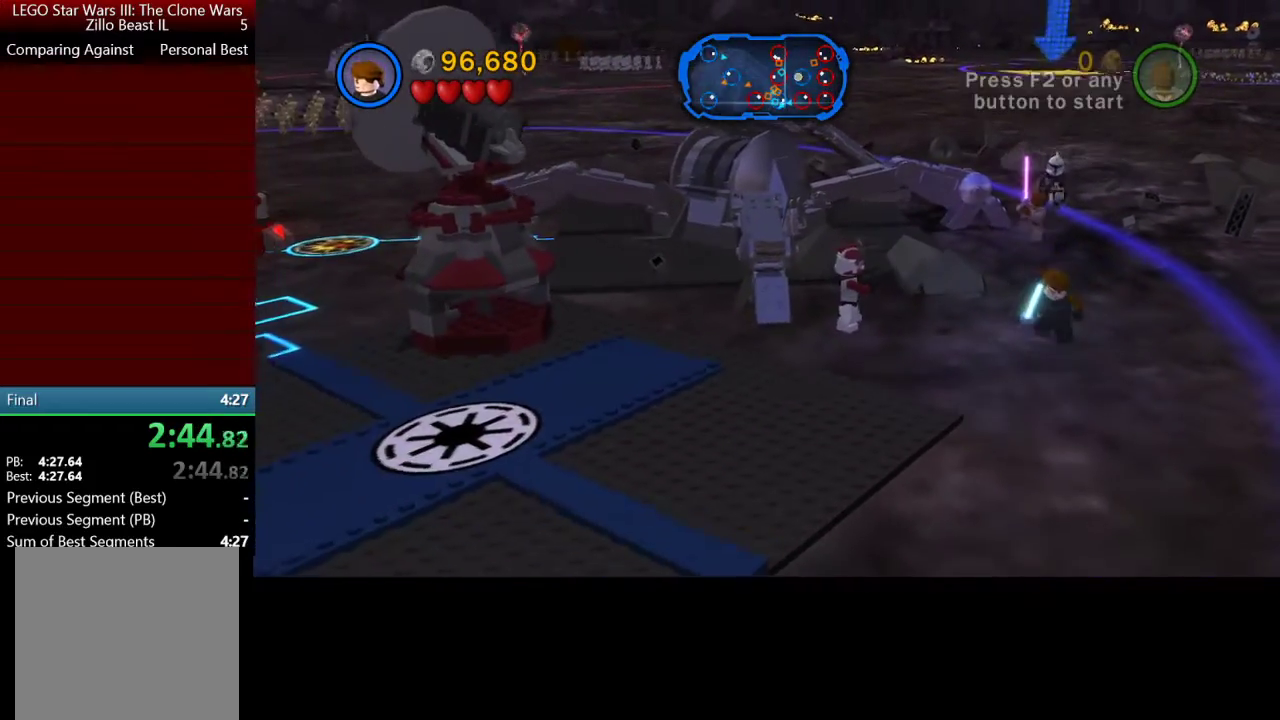
{"buttons": [], "left_stick": "down", "right_stick": "right", "events": [[200, "right_stick", "center"], [433, "right_stick", "right"]]}
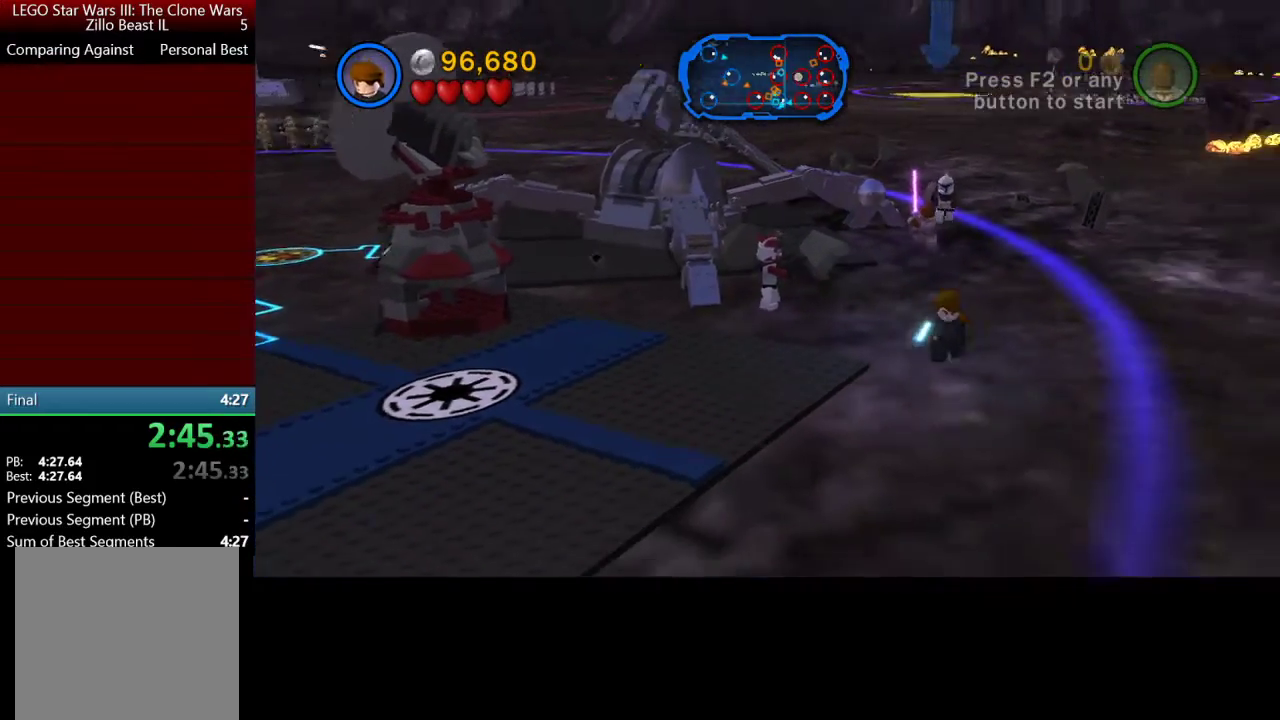
{"buttons": [], "left_stick": "down-right", "right_stick": "right", "events": [[200, "left_stick", "down-right"]]}
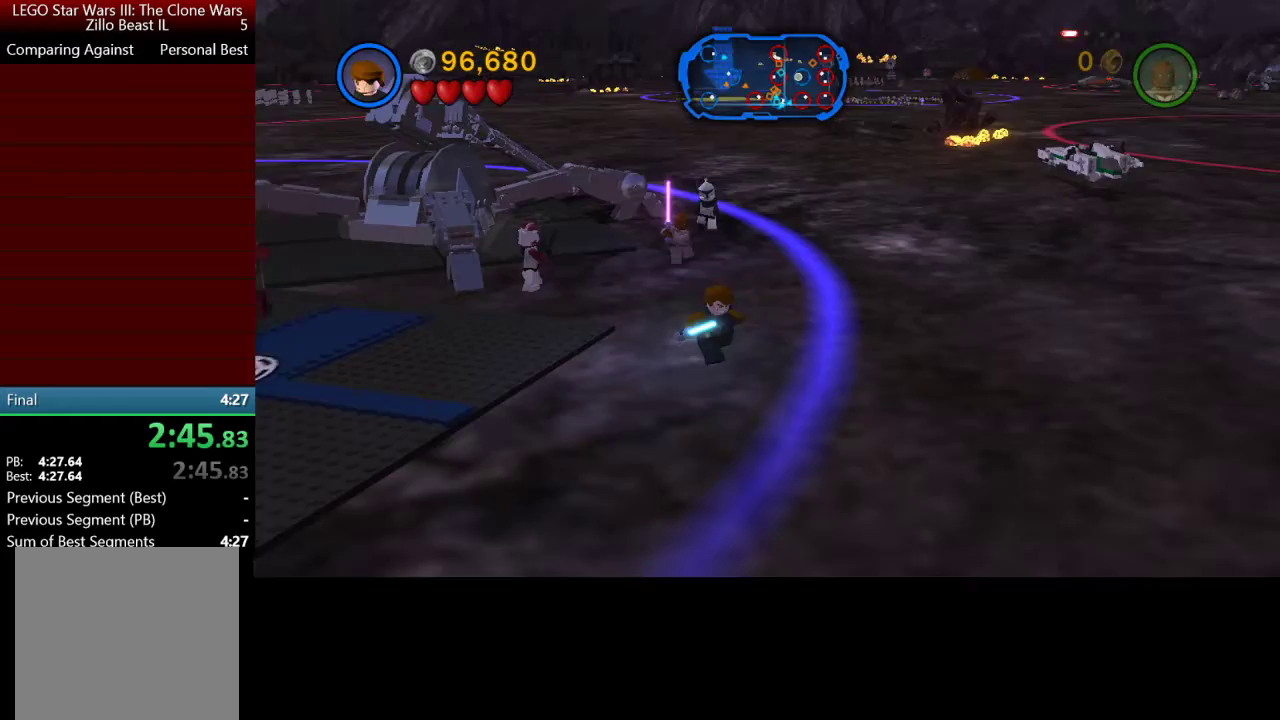
{"buttons": [], "left_stick": "up-right", "right_stick": "center", "events": [[200, "left_stick", "up-right"], [200, "right_stick", "center"]]}
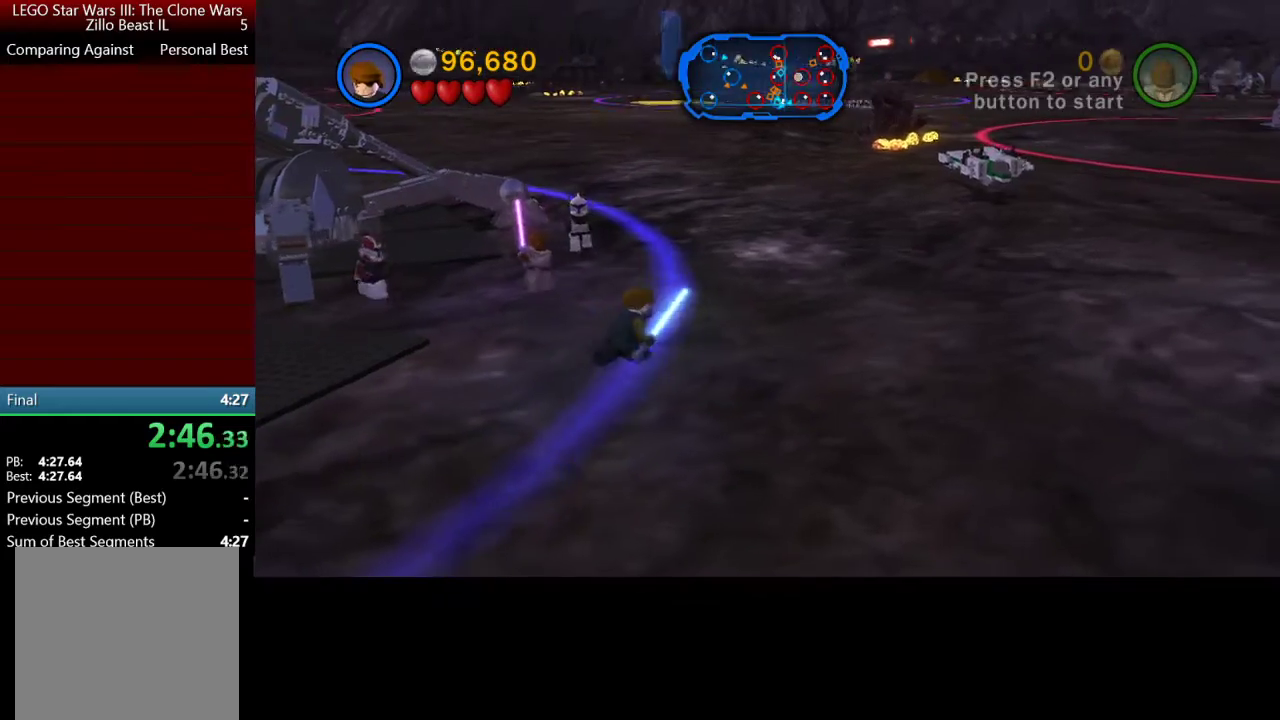
{"buttons": [], "left_stick": "up-right", "right_stick": "center", "events": []}
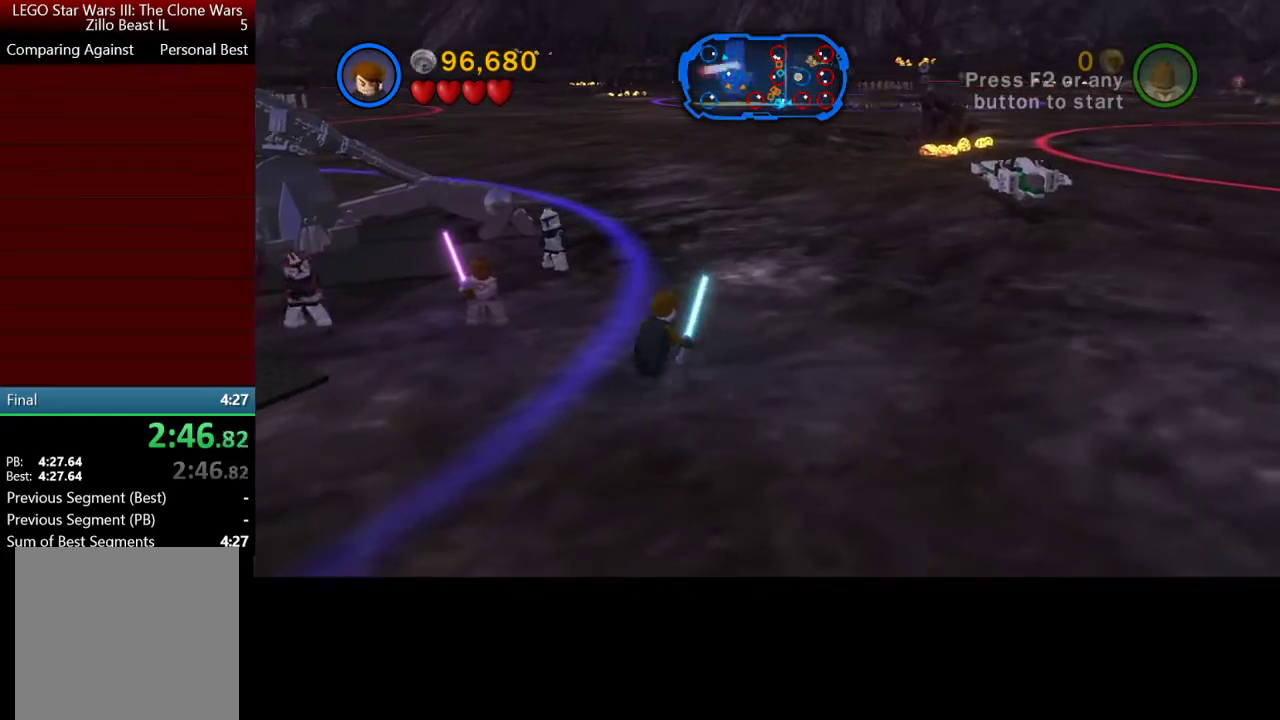
{"buttons": [], "left_stick": "up-right", "right_stick": "center", "events": []}
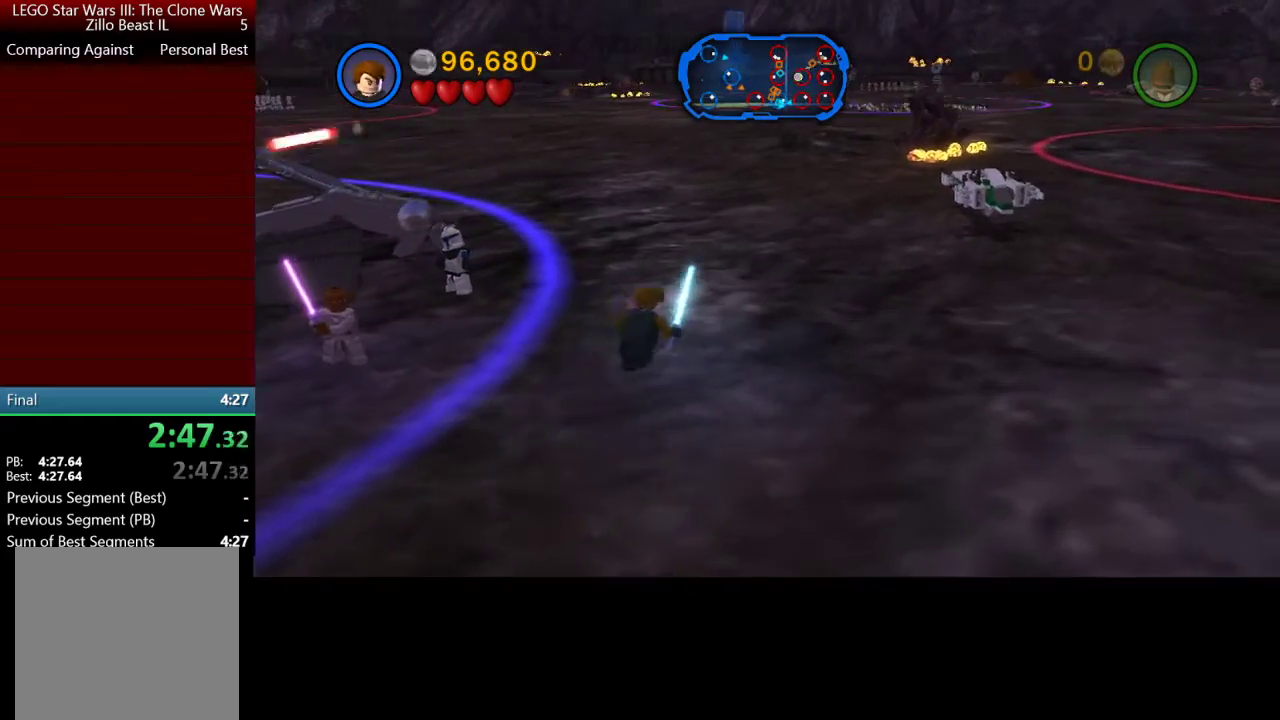
{"buttons": [], "left_stick": "up-right", "right_stick": "center", "events": []}
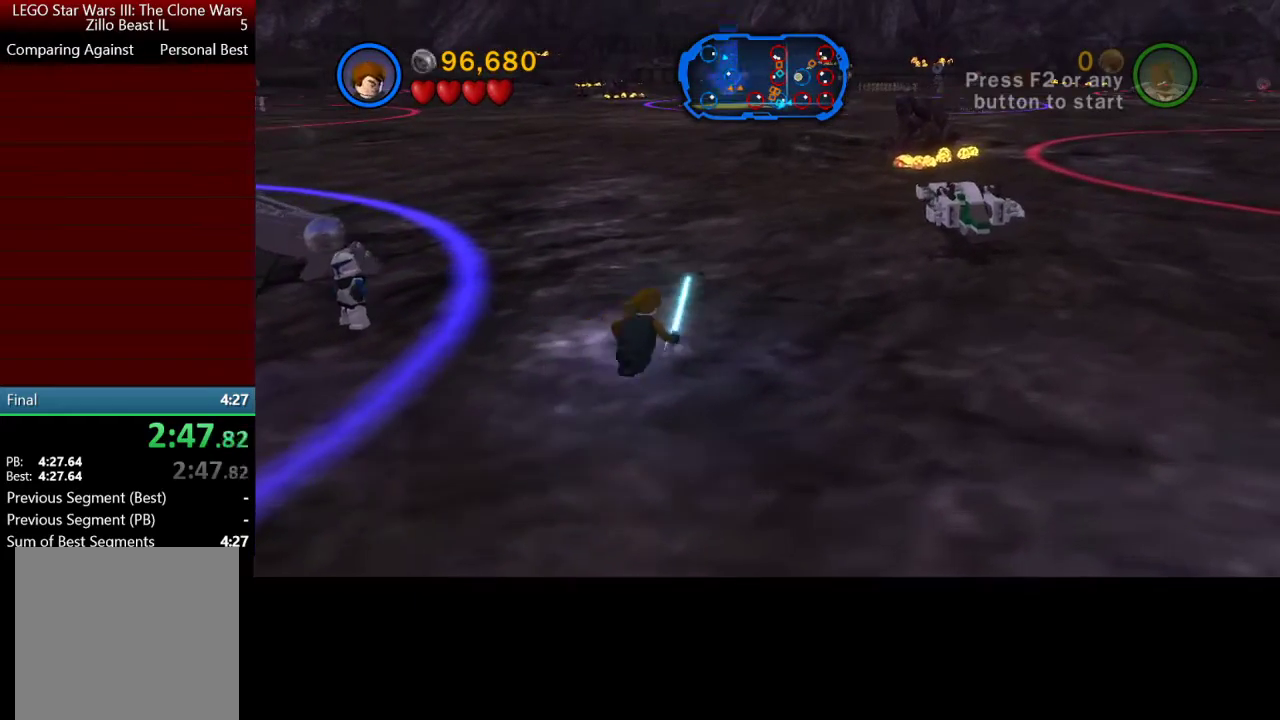
{"buttons": [], "left_stick": "up-right", "right_stick": "center", "events": []}
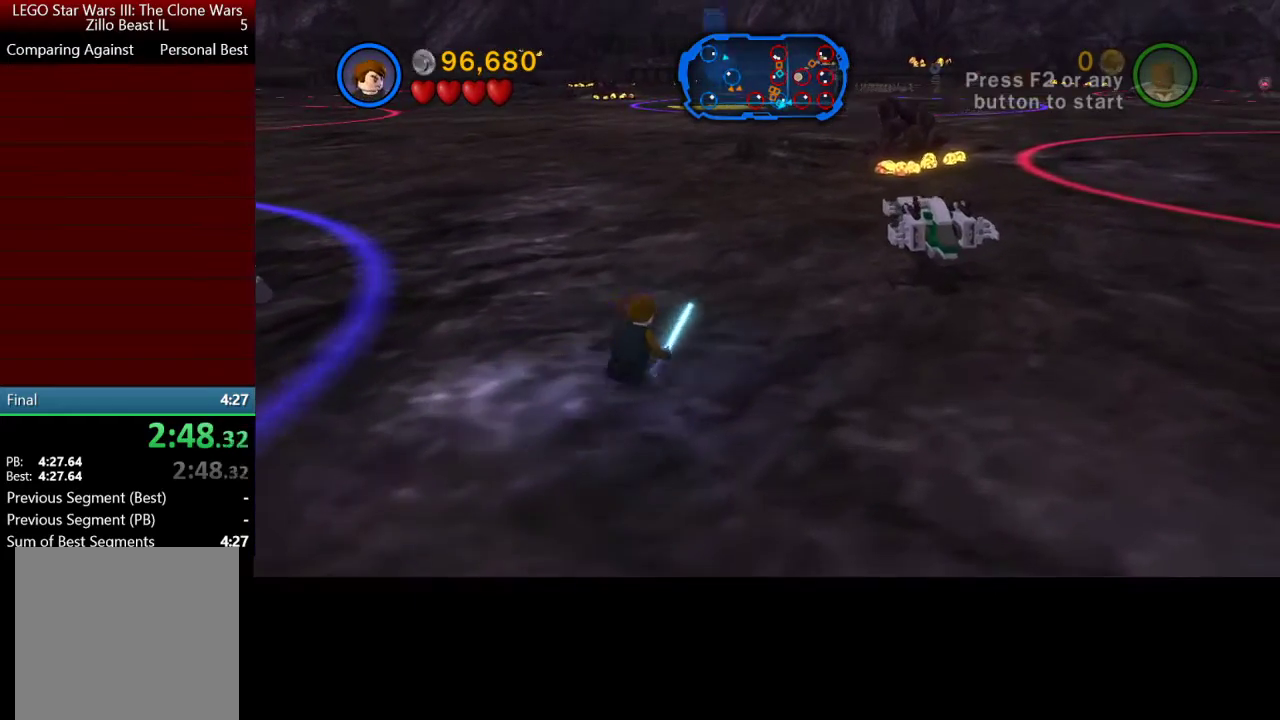
{"buttons": [], "left_stick": "up-right", "right_stick": "center", "events": [[367, "Y", "down"], [467, "Y", "up"]]}
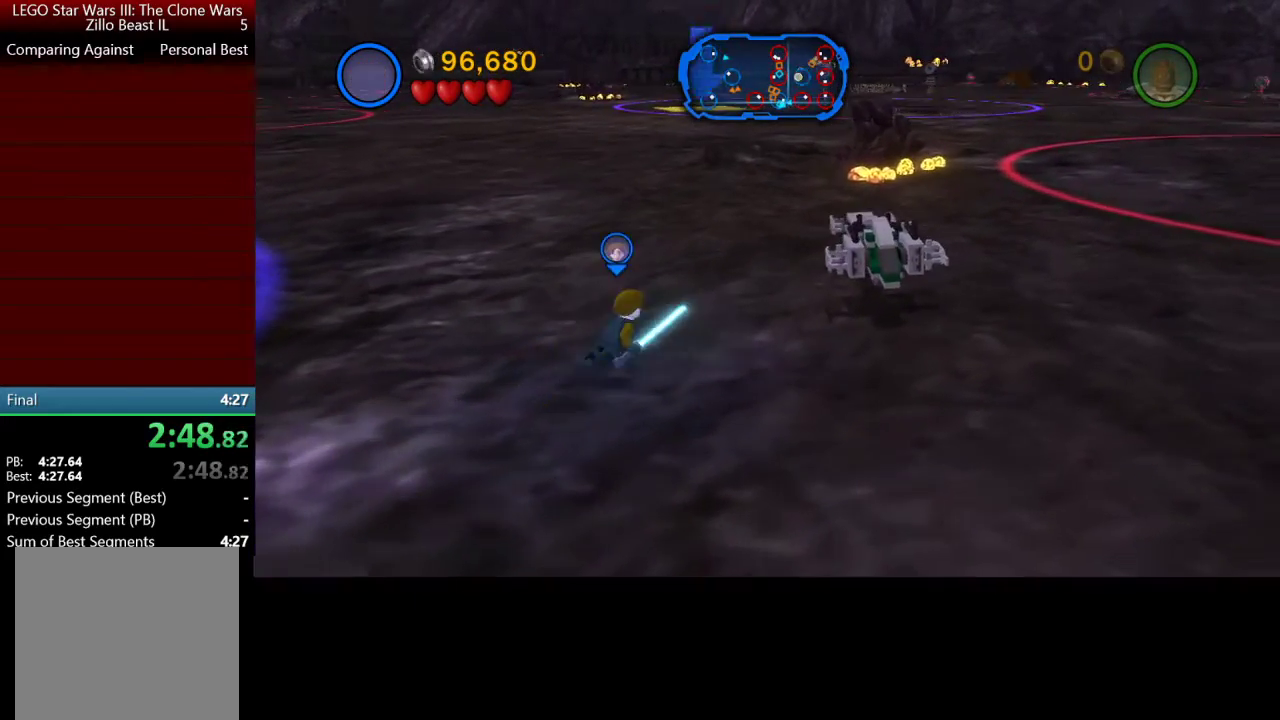
{"buttons": [], "left_stick": "up-right", "right_stick": "center", "events": [[33, "Y", "down"], [133, "Y", "up"], [233, "Y", "down"], [300, "Y", "up"], [400, "Y", "down"], [467, "Y", "up"]]}
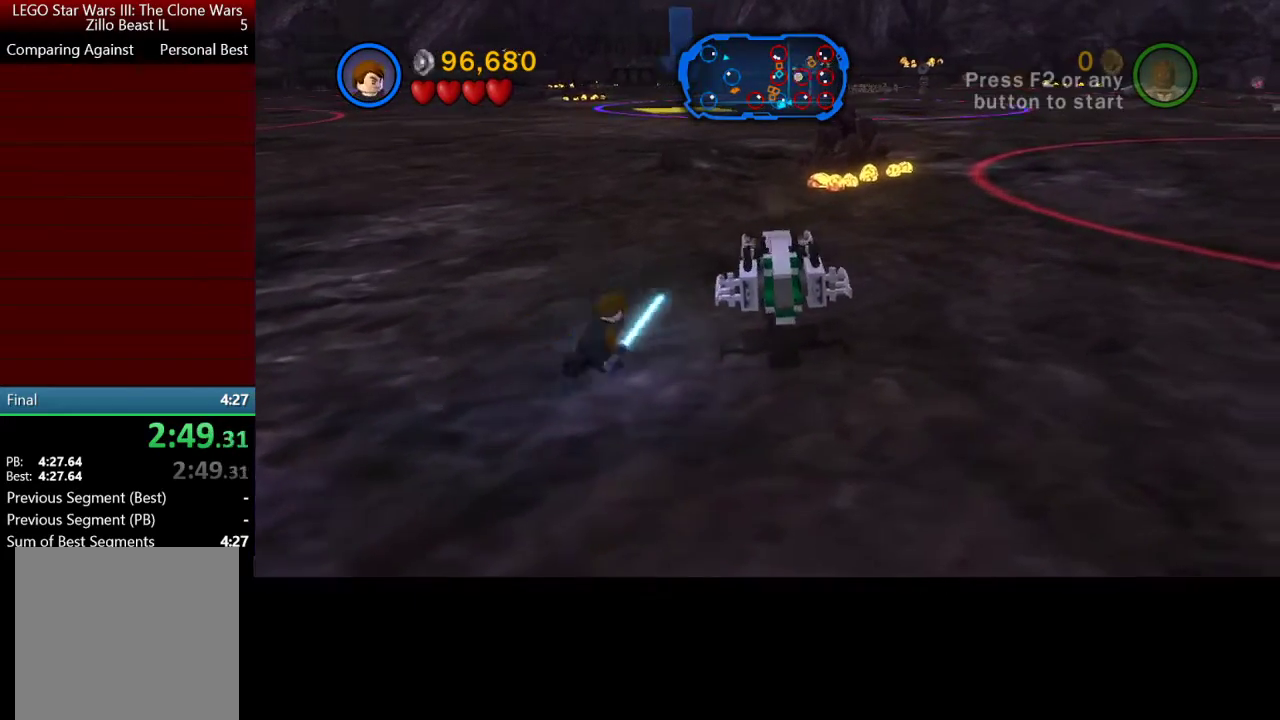
{"buttons": ["A"], "left_stick": "up", "right_stick": "center", "events": [[67, "Y", "down"], [133, "Y", "up"], [200, "left_stick", "up"], [233, "Y", "down"], [300, "Y", "up"], [500, "A", "down"]]}